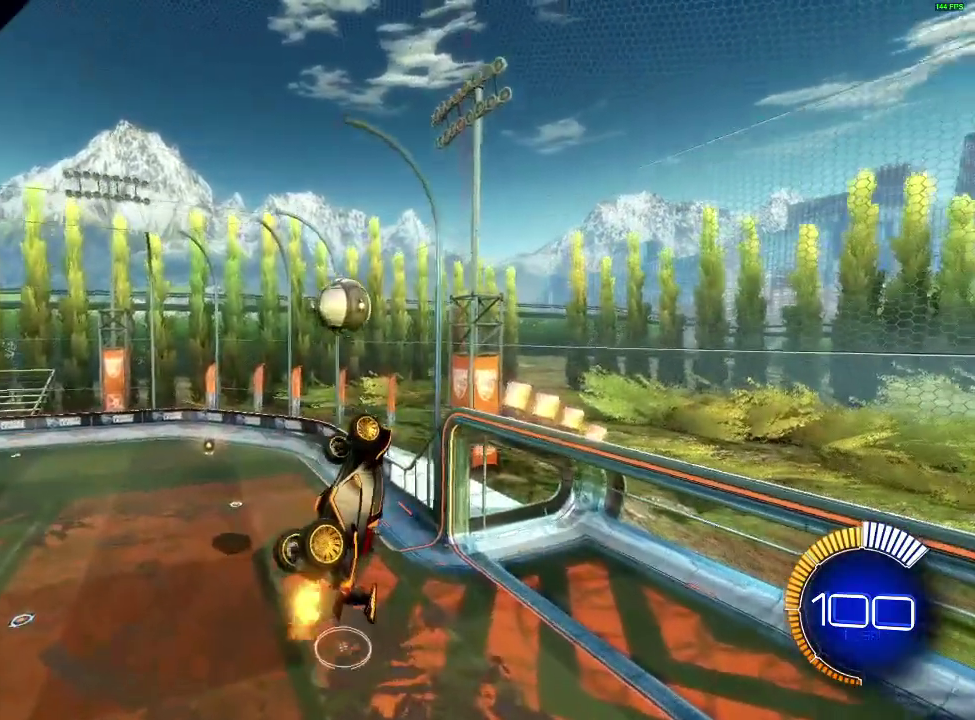
Gameplay with a controller (PlayStation layout); each line is a JSON object with the inputs held at the frame after it. "events" lists button and stick changes between this image and that frame as [ms after this image, input, new state], when the widget could be followed in between. Not read: R1.
{"buttons": ["L1", "R2"], "left_stick": "right", "right_stick": "center", "events": [[267, "L1", "down"], [300, "left_stick", "down-right"], [400, "left_stick", "right"]]}
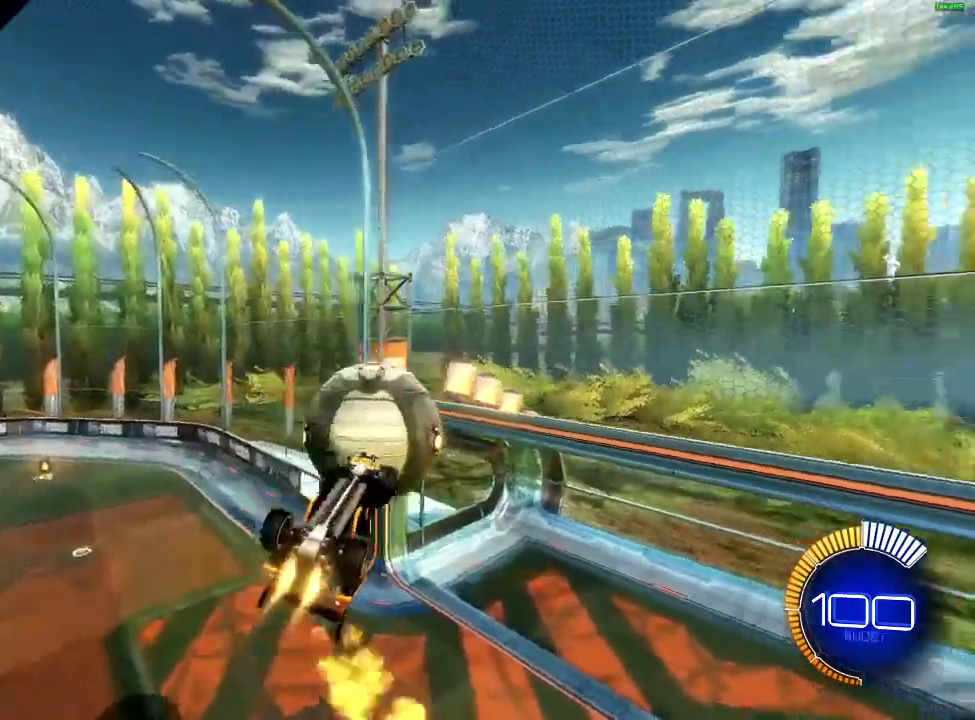
{"buttons": ["R2"], "left_stick": "center", "right_stick": "center", "events": [[300, "left_stick", "down-right"], [401, "L1", "up"], [401, "left_stick", "center"]]}
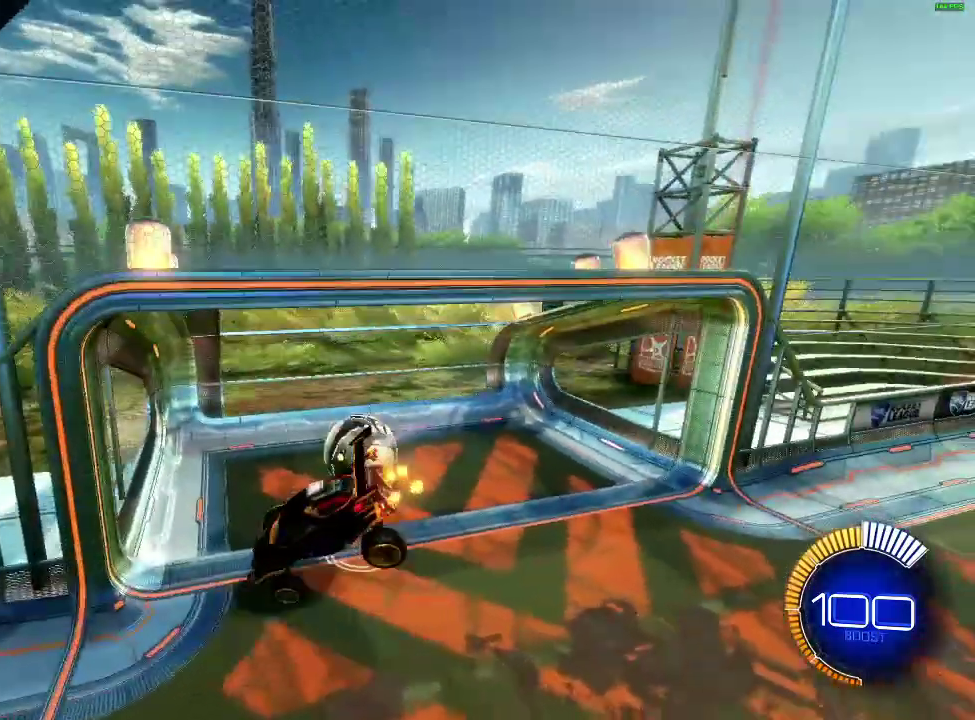
{"buttons": [], "left_stick": "left", "right_stick": "center", "events": [[116, "R2", "up"], [217, "left_stick", "left"]]}
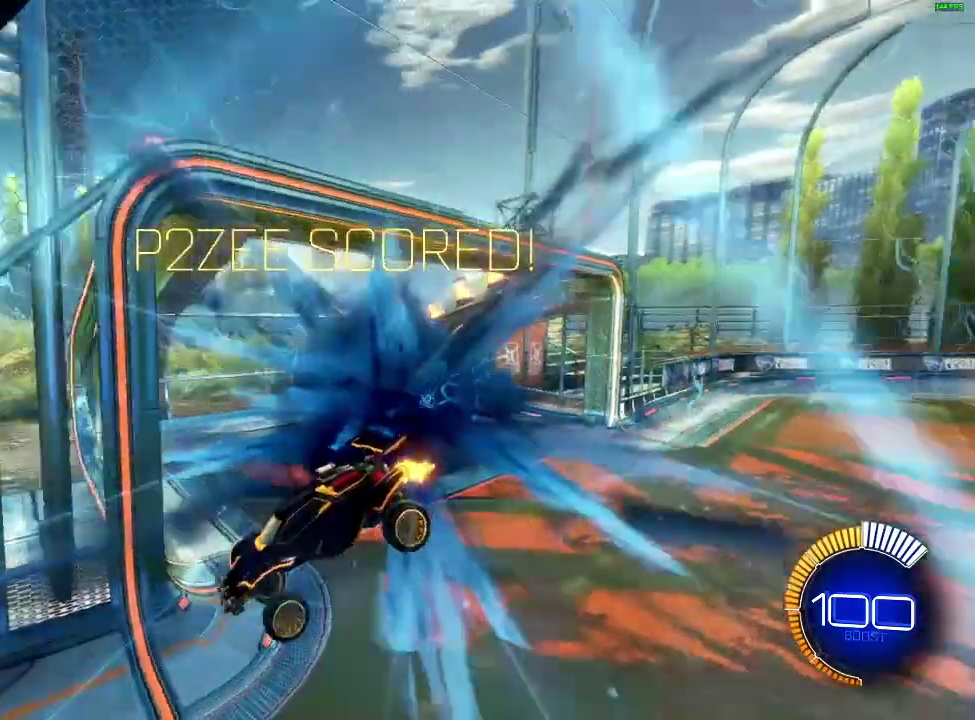
{"buttons": ["R2"], "left_stick": "left", "right_stick": "center", "events": [[134, "left_stick", "center"], [184, "R2", "down"], [317, "left_stick", "up-left"], [484, "left_stick", "left"]]}
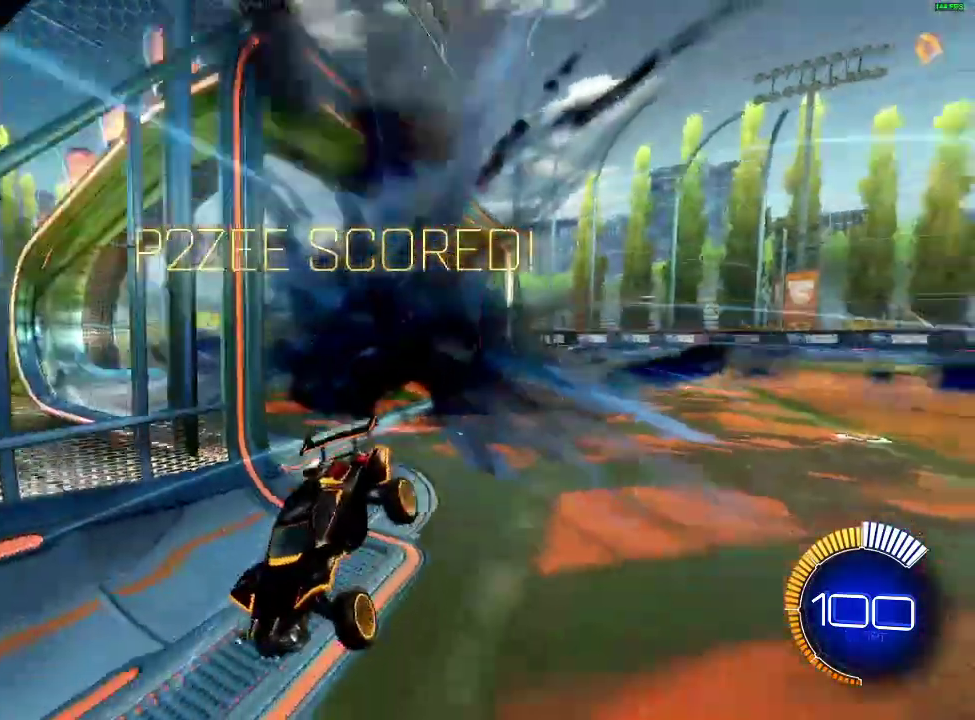
{"buttons": [], "left_stick": "center", "right_stick": "center", "events": [[16, "R2", "up"], [50, "left_stick", "center"], [183, "DPAD_DOWN", "down"], [250, "DPAD_DOWN", "up"]]}
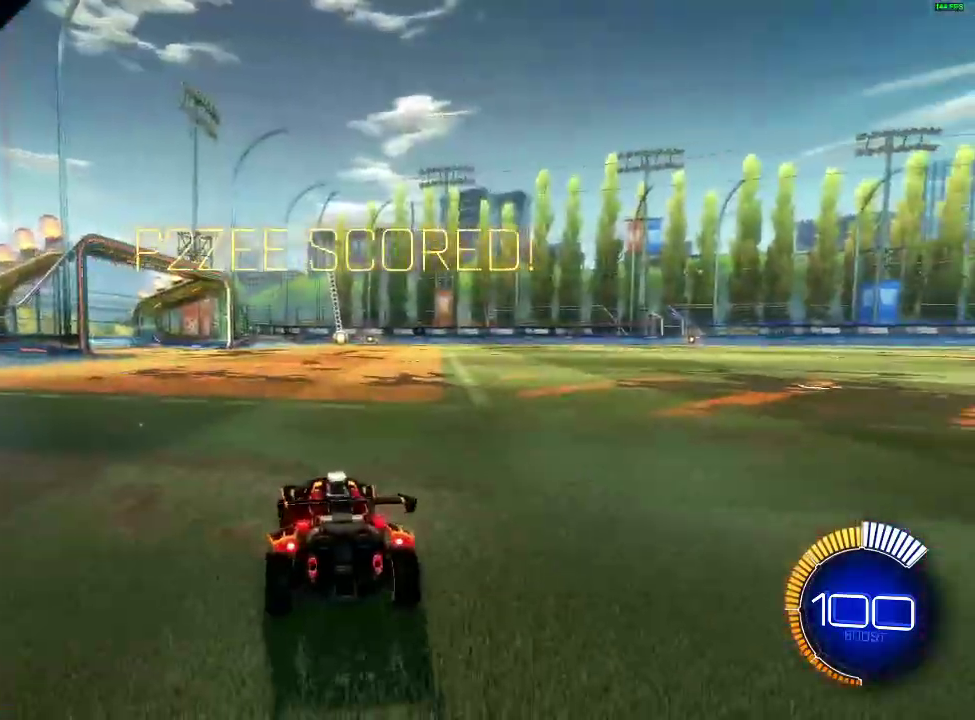
{"buttons": ["R2"], "left_stick": "center", "right_stick": "center", "events": [[184, "R2", "down"], [317, "left_stick", "down"], [351, "CROSS", "down"], [484, "left_stick", "center"], [501, "CROSS", "up"]]}
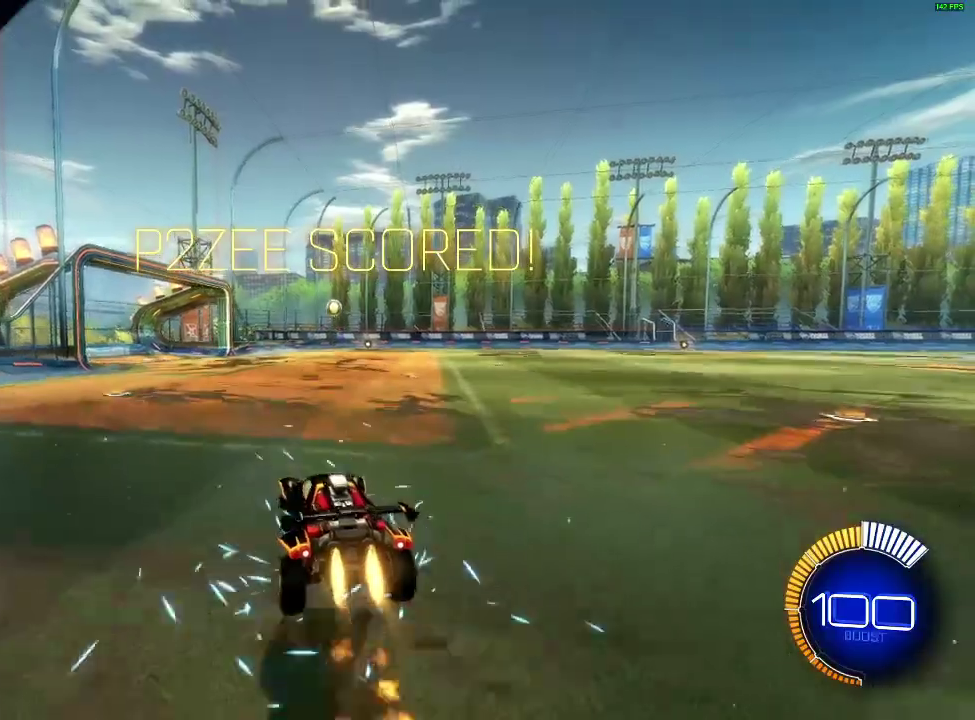
{"buttons": ["L1", "R2"], "left_stick": "right", "right_stick": "center", "events": [[100, "CROSS", "down"], [116, "left_stick", "down"], [217, "CROSS", "up"], [367, "left_stick", "down-right"], [417, "left_stick", "right"], [433, "L1", "down"]]}
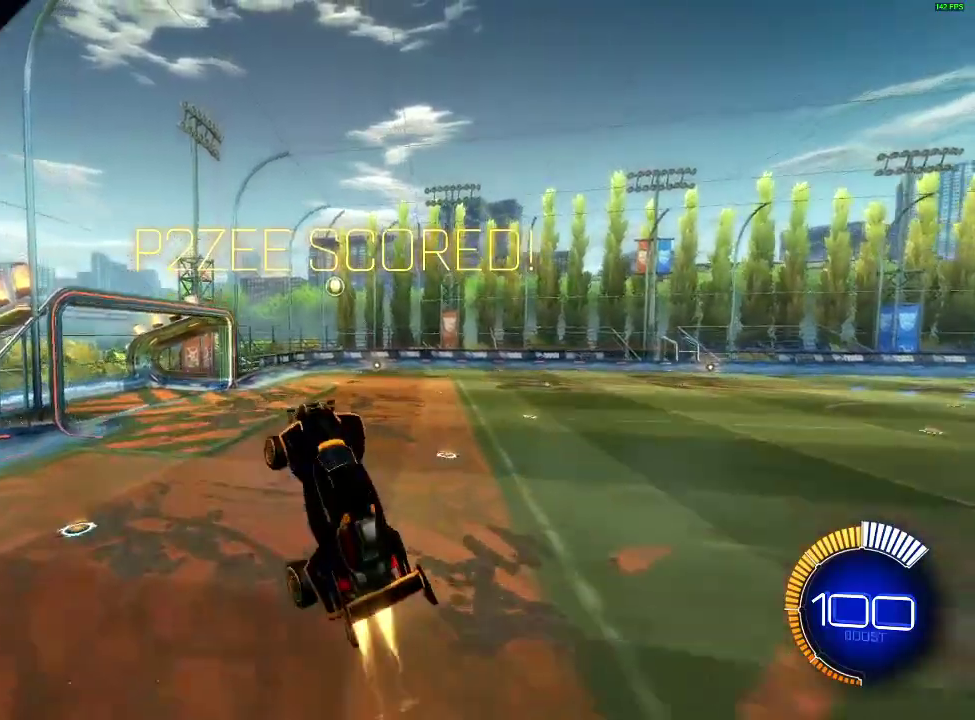
{"buttons": ["L1", "R2"], "left_stick": "down-right", "right_stick": "center", "events": [[167, "left_stick", "down-right"], [401, "left_stick", "right"], [501, "left_stick", "down-right"]]}
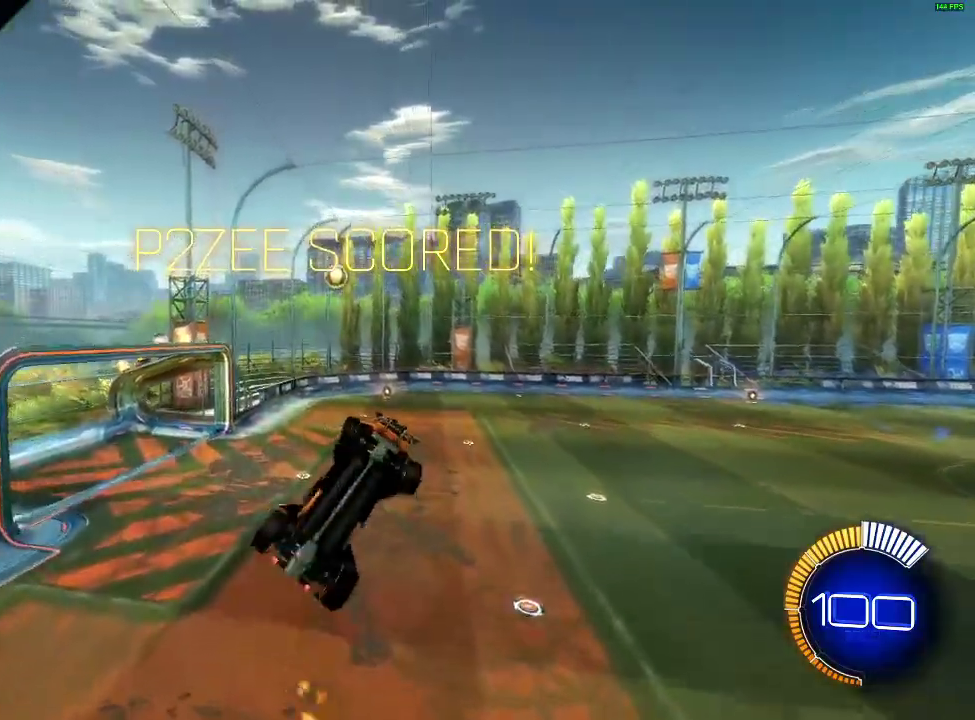
{"buttons": ["L1", "R2"], "left_stick": "right", "right_stick": "center", "events": [[317, "left_stick", "right"]]}
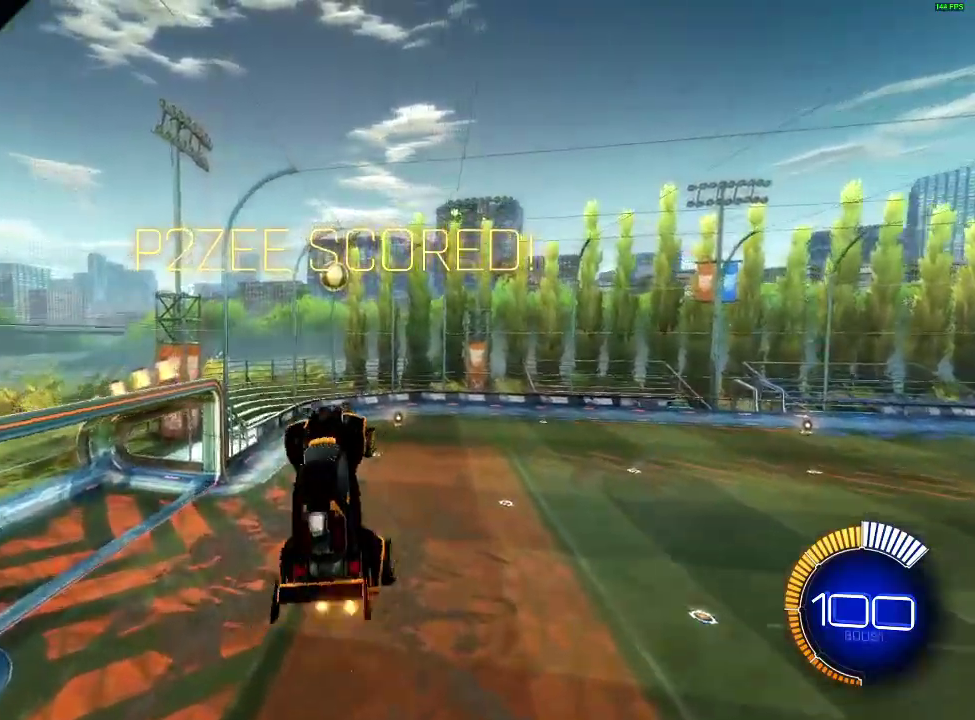
{"buttons": ["L1"], "left_stick": "down-right", "right_stick": "center", "events": [[34, "L1", "up"], [67, "left_stick", "up"], [184, "left_stick", "right"], [334, "L1", "down"], [367, "R2", "up"], [484, "left_stick", "down-right"]]}
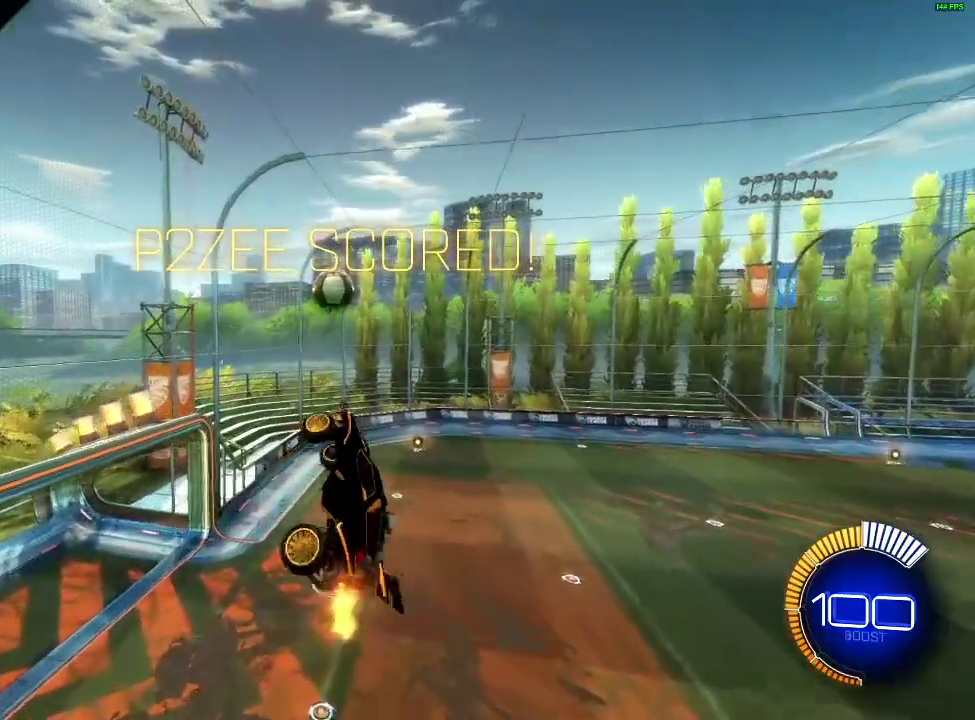
{"buttons": ["R2"], "left_stick": "up", "right_stick": "center", "events": [[50, "L1", "up"], [50, "R2", "down"], [116, "left_stick", "center"], [483, "left_stick", "up"]]}
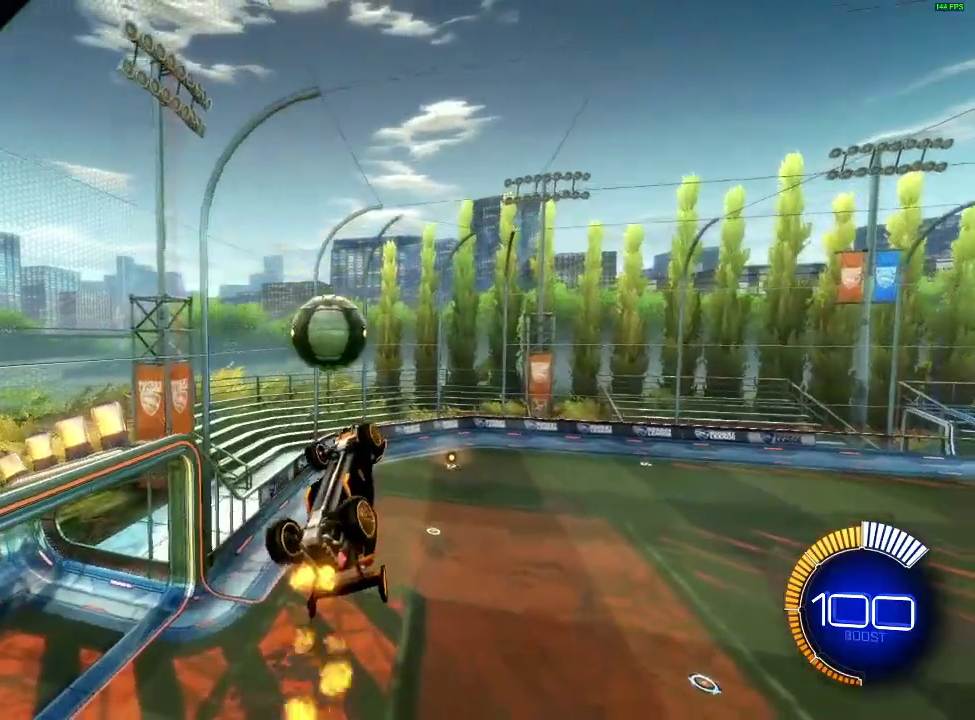
{"buttons": ["R2"], "left_stick": "center", "right_stick": "center", "events": [[84, "left_stick", "center"]]}
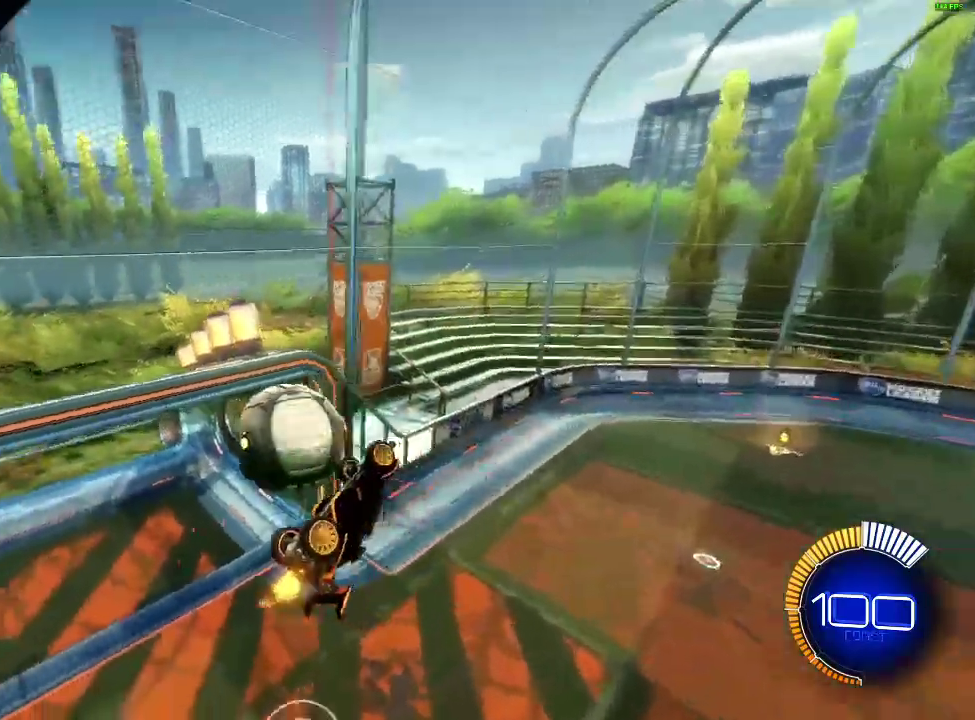
{"buttons": ["R2"], "left_stick": "center", "right_stick": "center", "events": [[16, "left_stick", "down-right"], [66, "L1", "down"], [367, "left_stick", "down"], [450, "L1", "up"], [483, "left_stick", "center"]]}
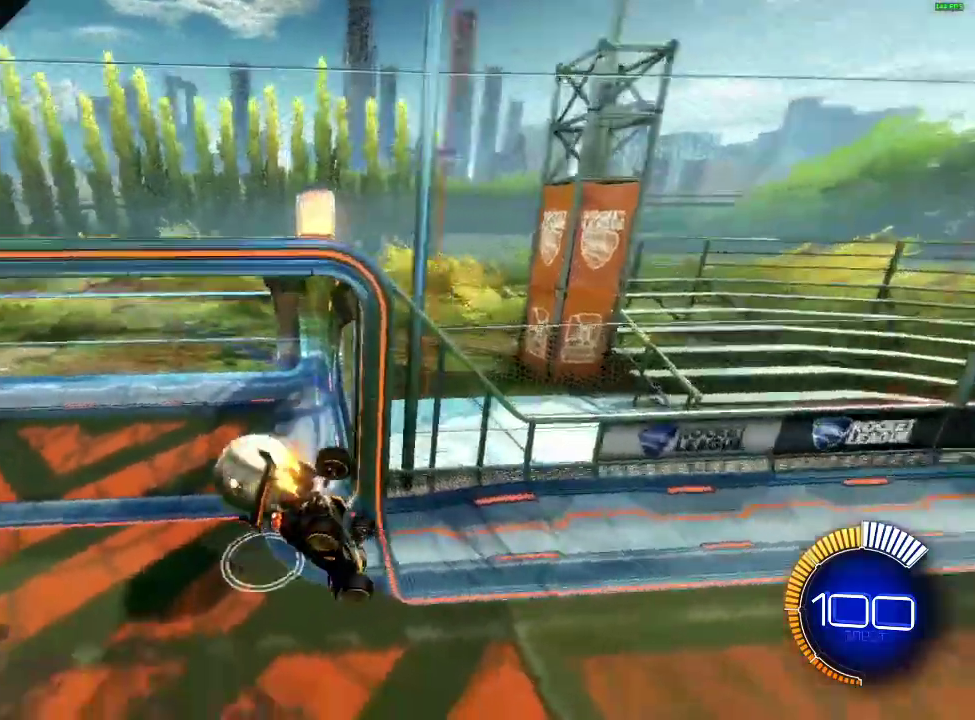
{"buttons": ["R2"], "left_stick": "left", "right_stick": "center", "events": [[100, "left_stick", "left"]]}
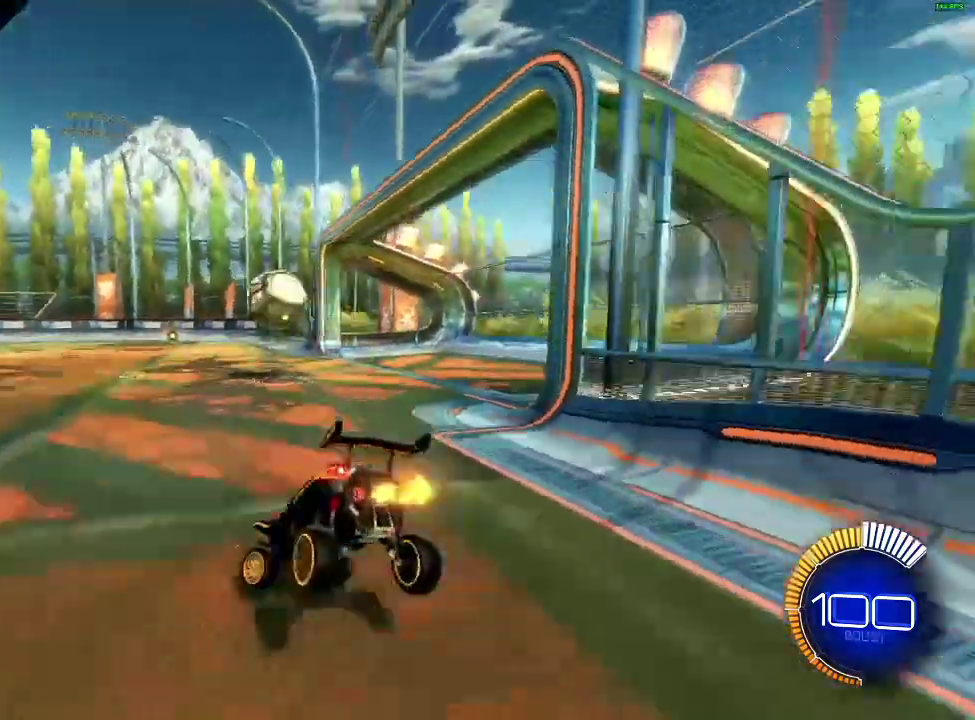
{"buttons": [], "left_stick": "center", "right_stick": "center", "events": [[116, "left_stick", "center"], [150, "R2", "up"]]}
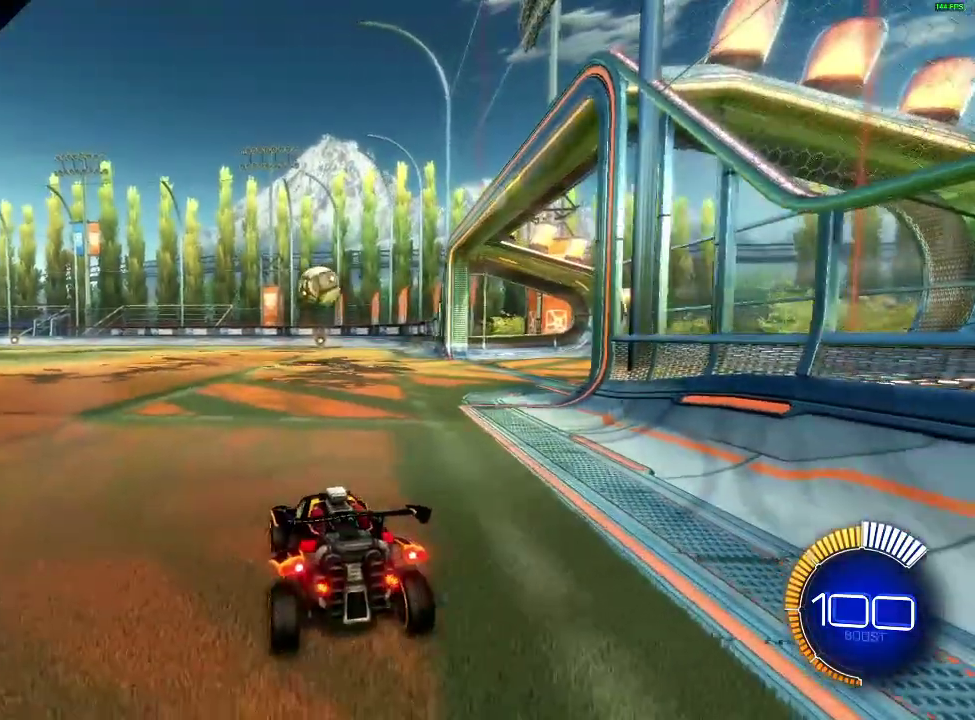
{"buttons": ["R2"], "left_stick": "down-right", "right_stick": "center", "events": [[250, "R2", "down"], [434, "left_stick", "down-right"]]}
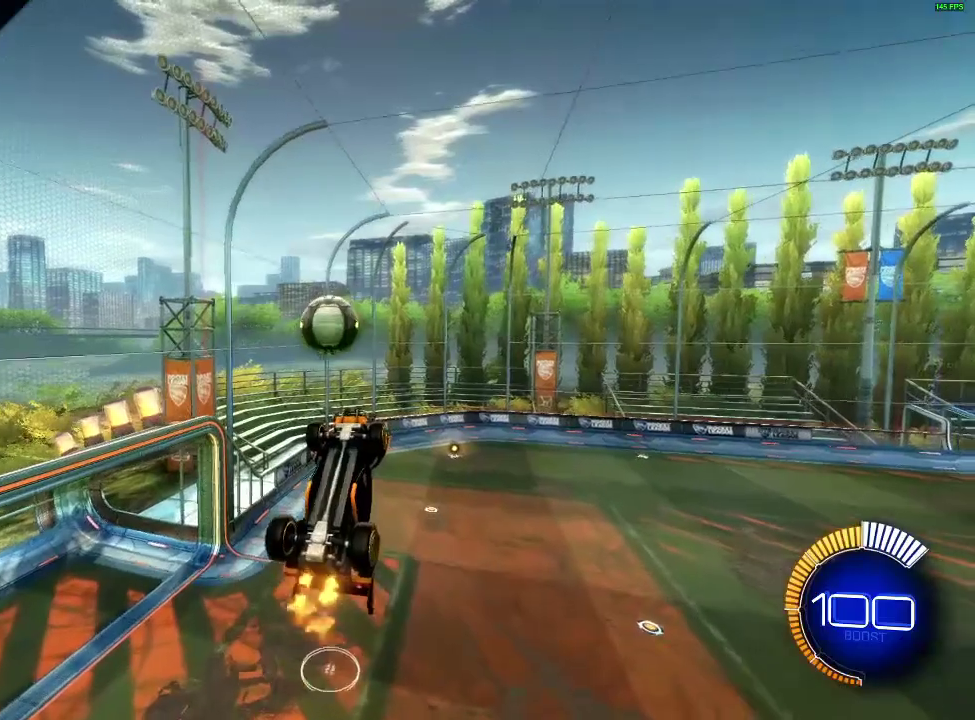
{"buttons": ["L1", "R2"], "left_stick": "down-right", "right_stick": "center", "events": [[183, "left_stick", "center"], [333, "left_stick", "down-right"], [383, "L1", "down"]]}
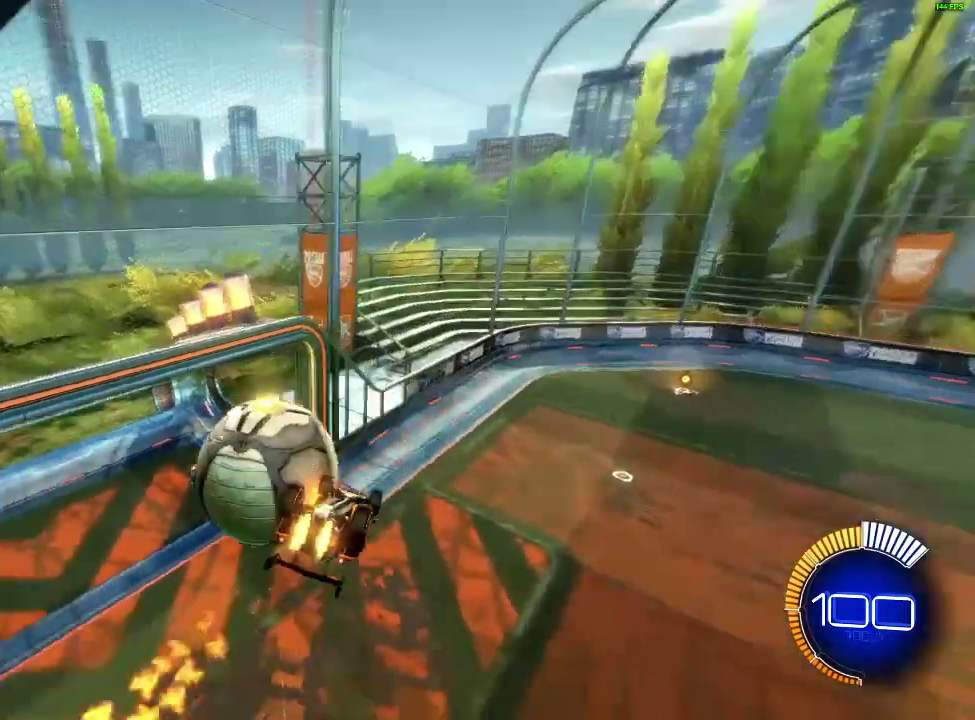
{"buttons": ["R2"], "left_stick": "up-left", "right_stick": "center", "events": [[267, "left_stick", "up-right"], [401, "left_stick", "up"], [417, "L1", "up"], [467, "left_stick", "up-left"]]}
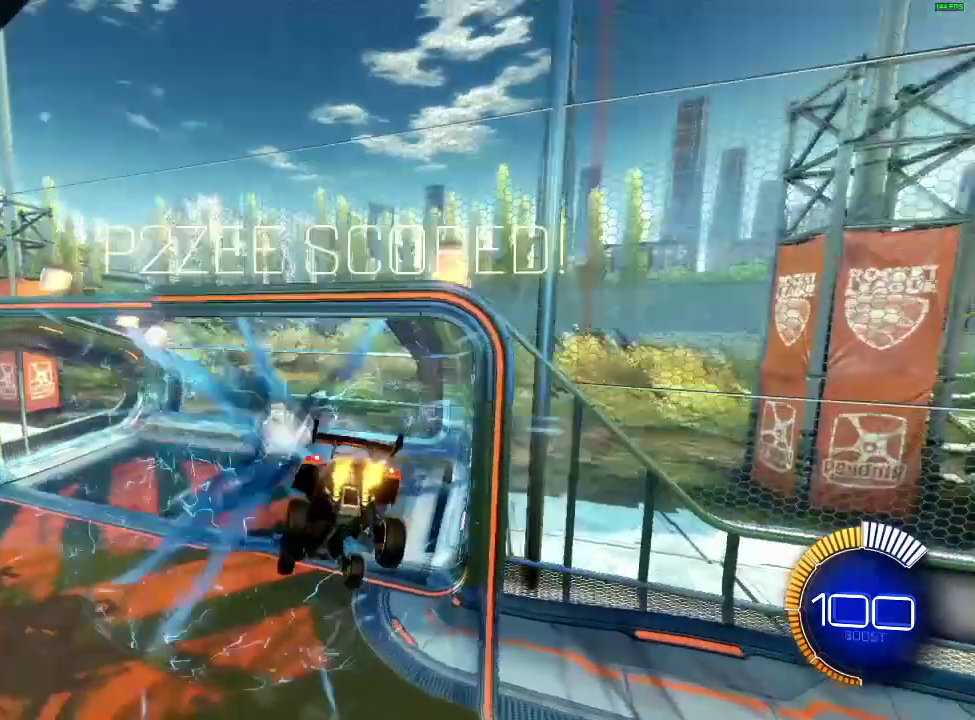
{"buttons": [], "left_stick": "center", "right_stick": "center", "events": [[66, "R2", "up"], [66, "left_stick", "center"]]}
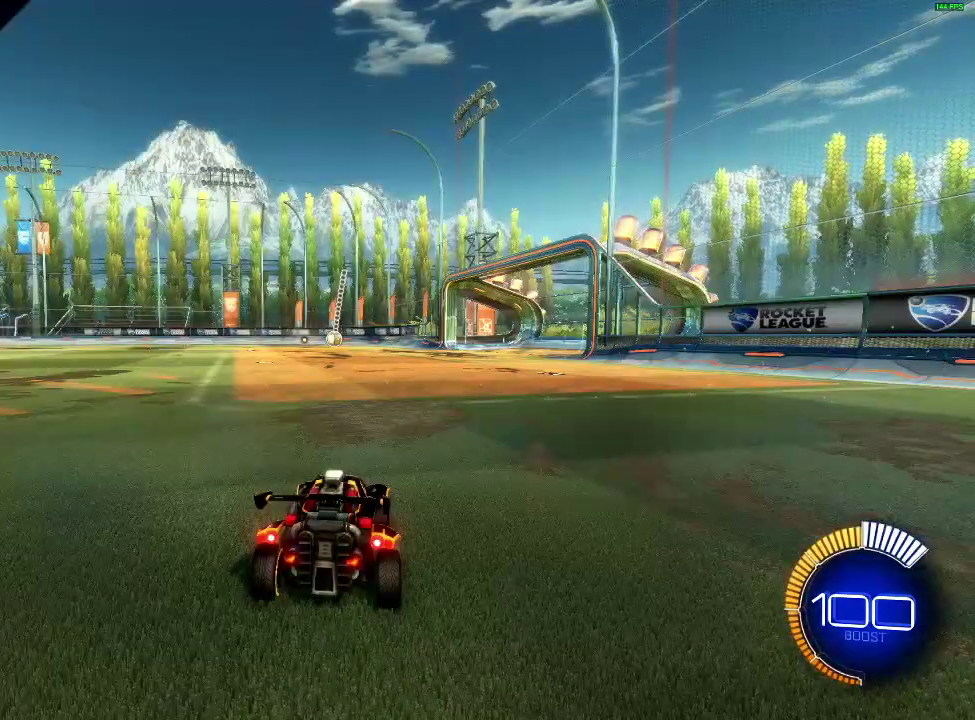
{"buttons": [], "left_stick": "center", "right_stick": "center", "events": []}
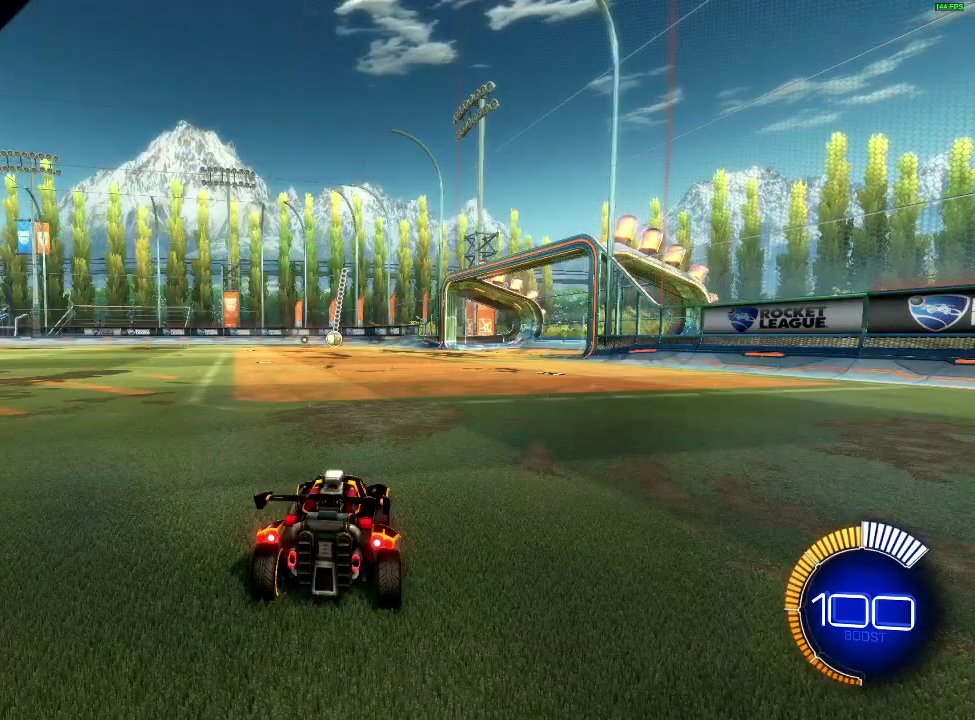
{"buttons": ["DPAD_UP"], "left_stick": "center", "right_stick": "center", "events": [[500, "DPAD_UP", "down"]]}
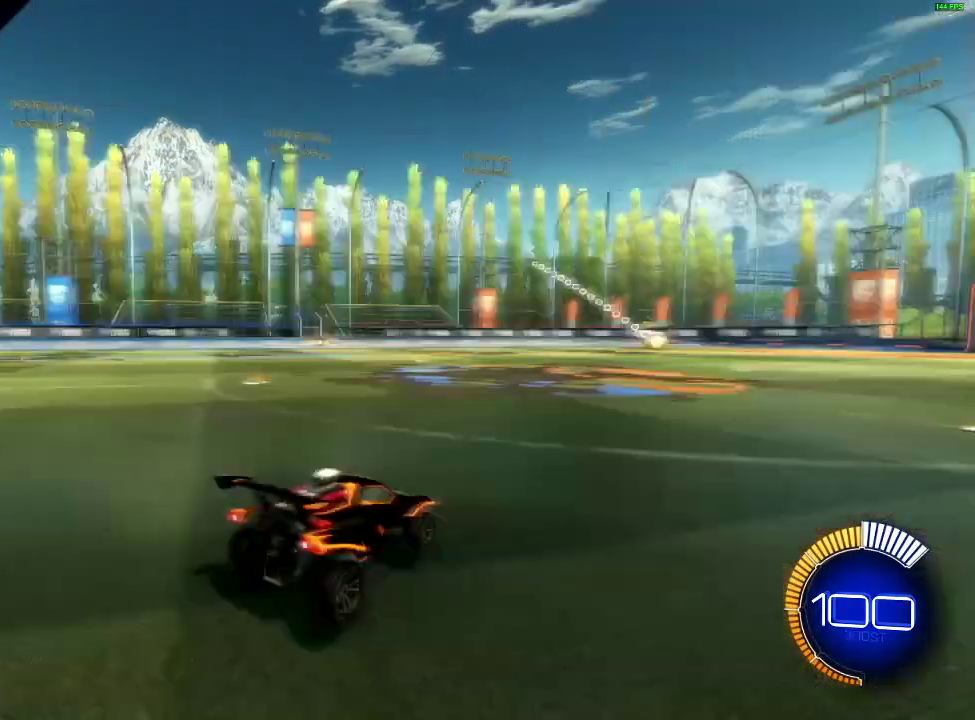
{"buttons": [], "left_stick": "center", "right_stick": "center", "events": [[100, "DPAD_UP", "up"]]}